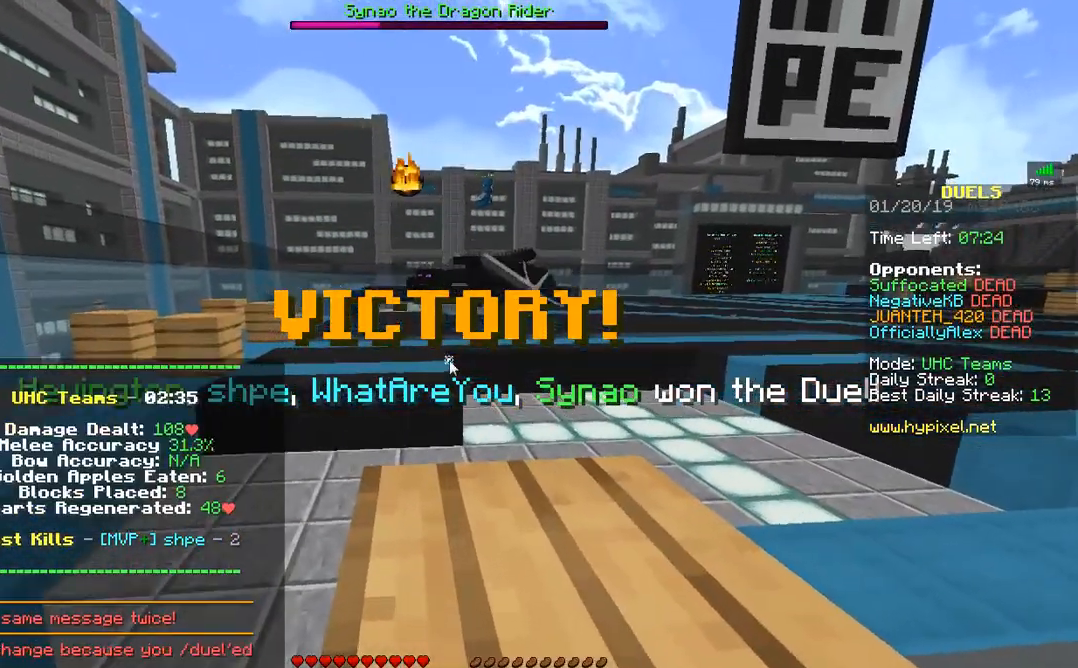
Gameplay with keyboard and mouse; each line is a JSON object with the keys and mouse buttons held at the frame after it. "events" lists presses ("down") and releases ("up") of "a", "d", "s", "w", "mouse_left" and "mouse_right" between this image and that frame as [ms after this image, input, new state], when the widget could be followed in between. "mouse_left", "mouse_right" = the "left", "right" buttons of the "mouse" list. No other keys are recorded. Fast repeated clicks can show as one long hold. Mouse movement is not recorded.
{"keys": ["w"], "mouse": [], "events": [[483, "w", "down"]]}
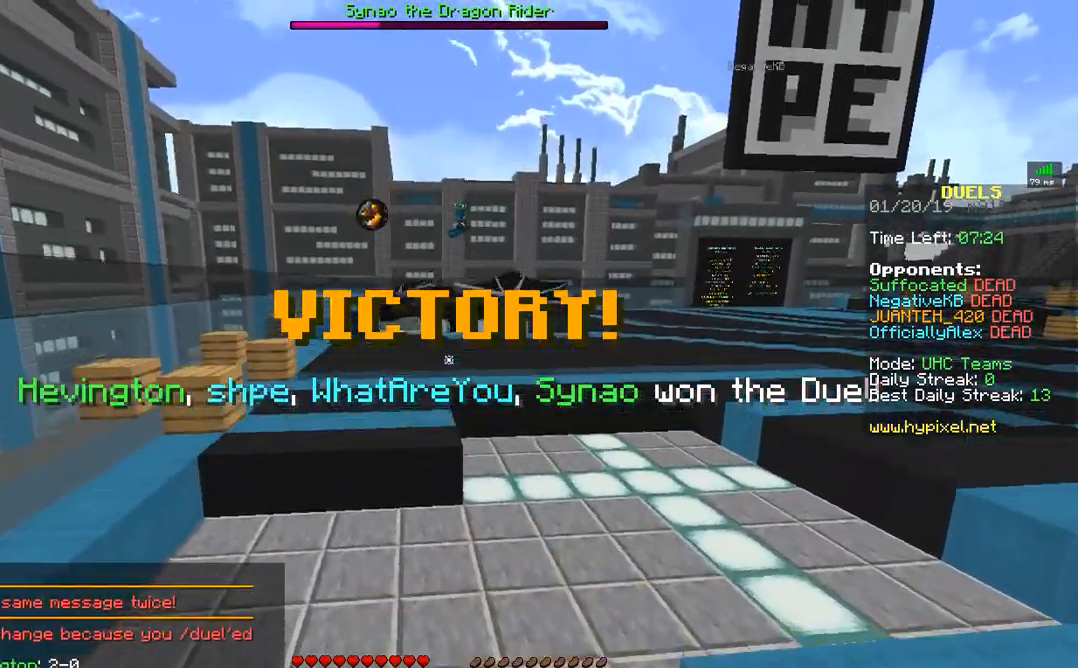
{"keys": ["w"], "mouse": [], "events": []}
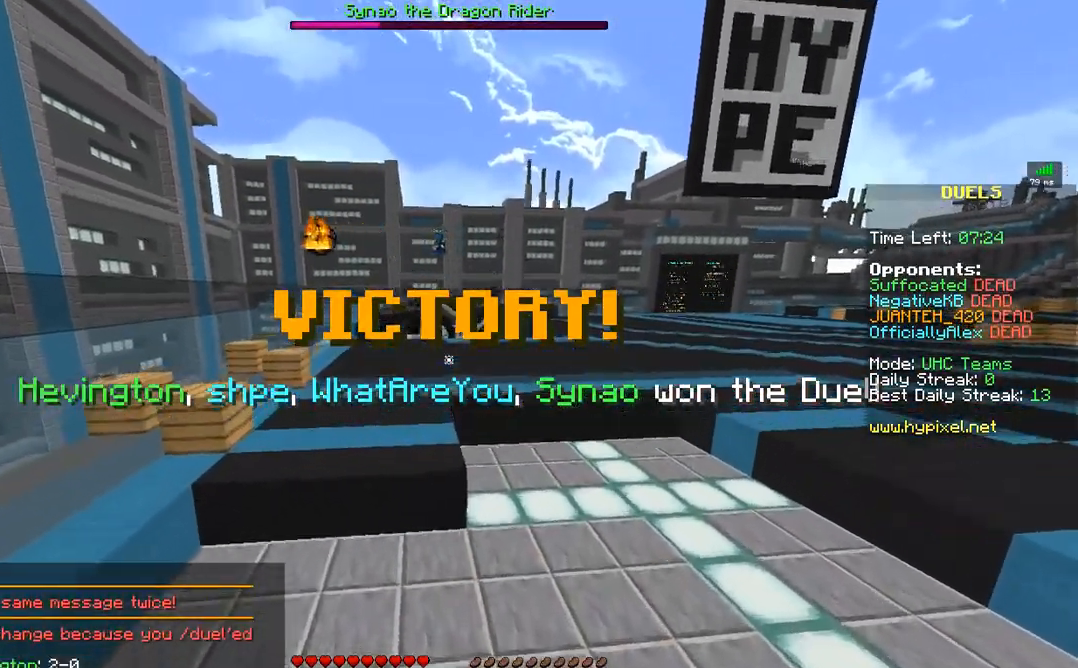
{"keys": ["w"], "mouse": [], "events": []}
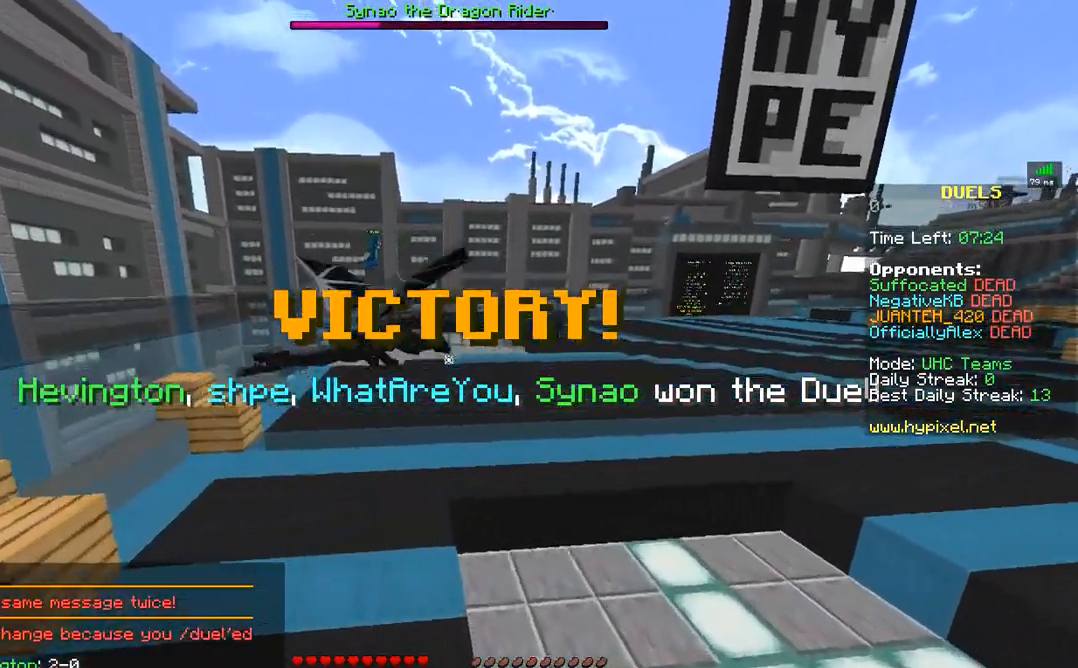
{"keys": ["w"], "mouse": [], "events": []}
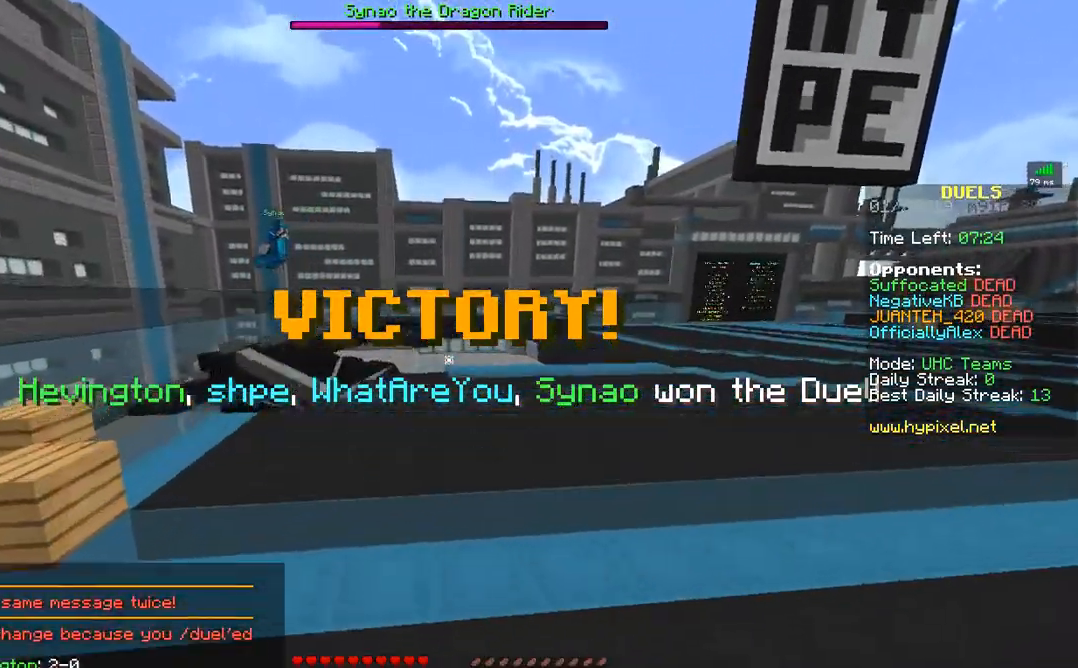
{"keys": [], "mouse": [], "events": [[483, "w", "up"]]}